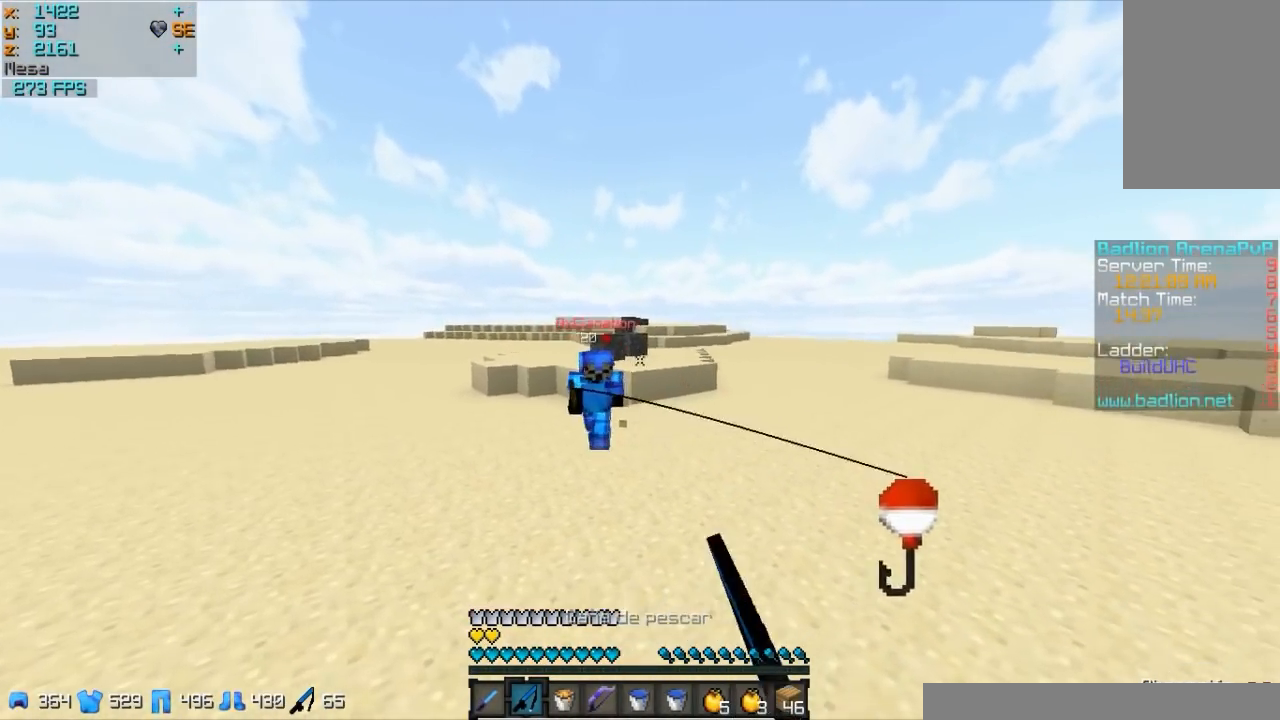
Gameplay with keyboard and mouse; each line is a JSON object with the keys and mouse buttons held at the frame after it. "events" lists presses ("down") and releases ("up") of "a", "d", "s", "w", "mouse_left" and "mouse_right" between this image and that frame as [ms after this image, input, new state], when the widget could be followed in between. "mouse_left", "mouse_right" = the "left", "right" buttons of the "mouse" list. No other keys are recorded. Fast repeated clicks can show as one long hold. Mouse movement is not recorded.
{"keys": ["w"], "mouse": ["left"], "events": [[83, "mouse_right", "up"], [333, "a", "up"], [483, "mouse_left", "down"]]}
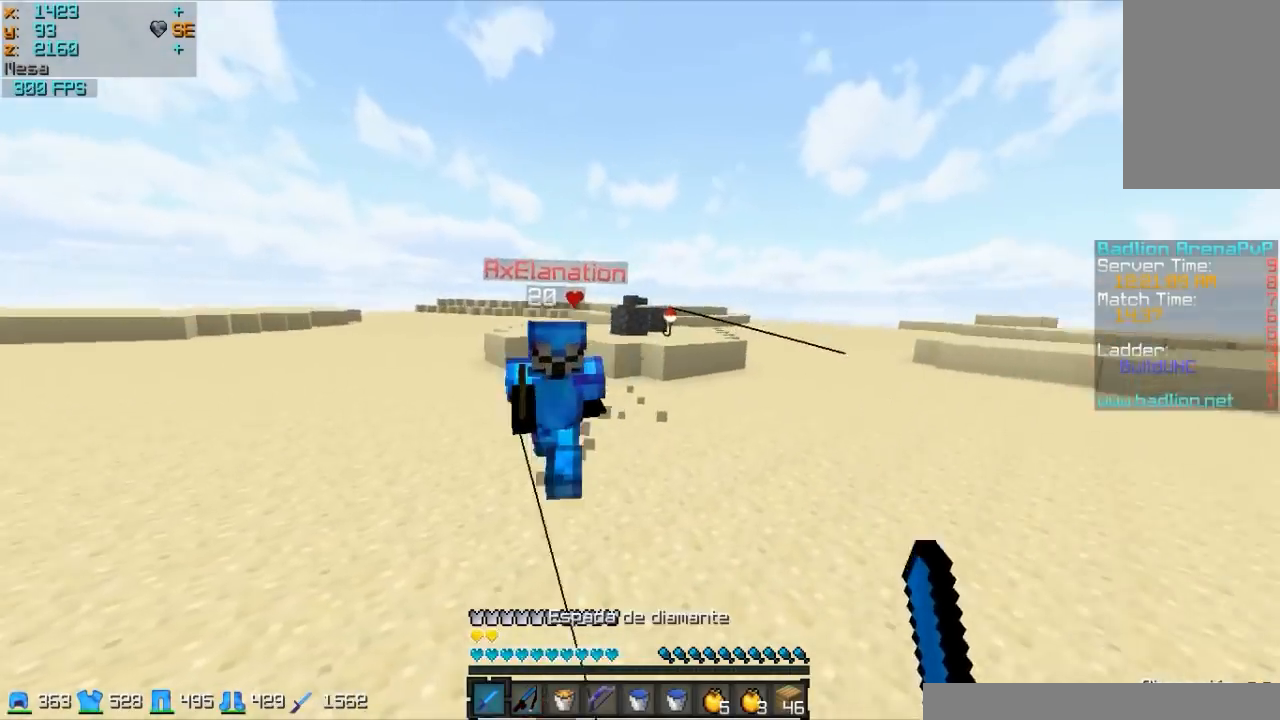
{"keys": ["d", "w"], "mouse": ["left"], "events": [[83, "mouse_left", "up"], [183, "mouse_left", "down"], [233, "mouse_left", "up"], [283, "d", "down"], [283, "mouse_left", "down"], [333, "mouse_left", "up"], [383, "mouse_left", "down"], [433, "mouse_left", "up"], [483, "mouse_left", "down"]]}
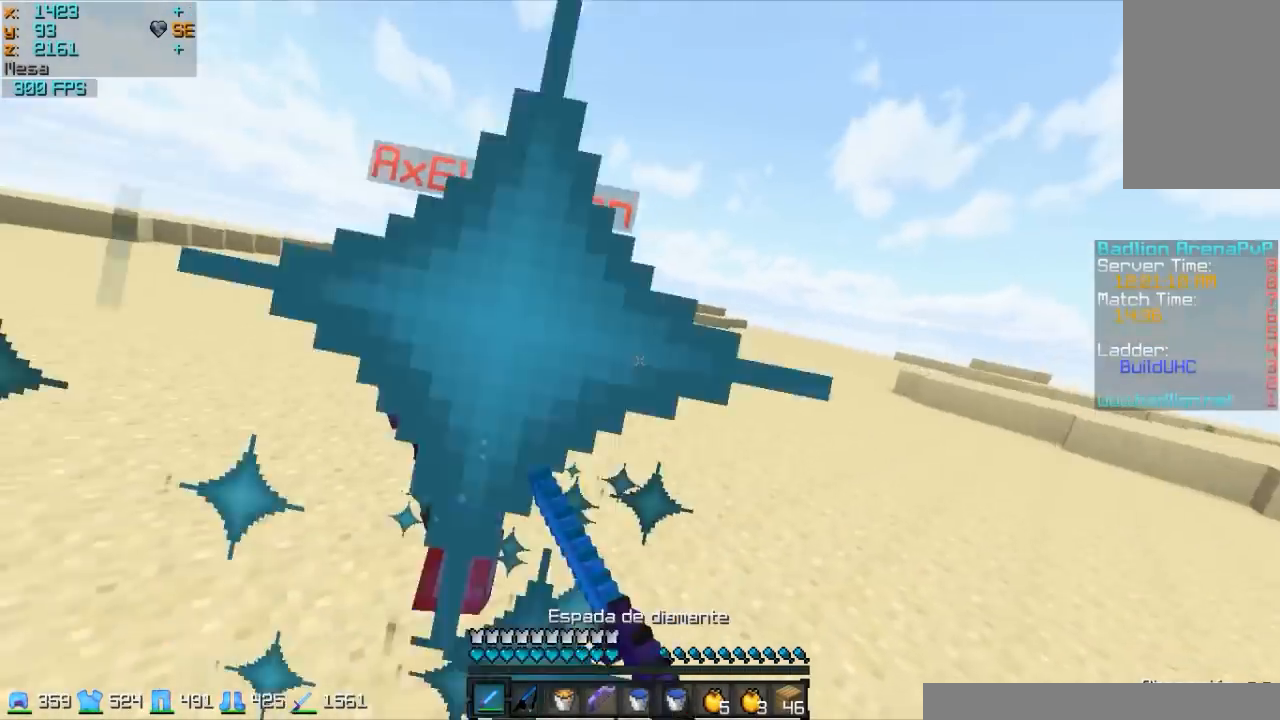
{"keys": ["d", "w"], "mouse": [], "events": [[33, "mouse_left", "up"], [83, "mouse_left", "down"], [133, "mouse_left", "up"], [233, "d", "up"], [233, "mouse_left", "down"], [283, "mouse_left", "up"], [383, "mouse_left", "down"], [483, "d", "down"], [483, "mouse_left", "up"]]}
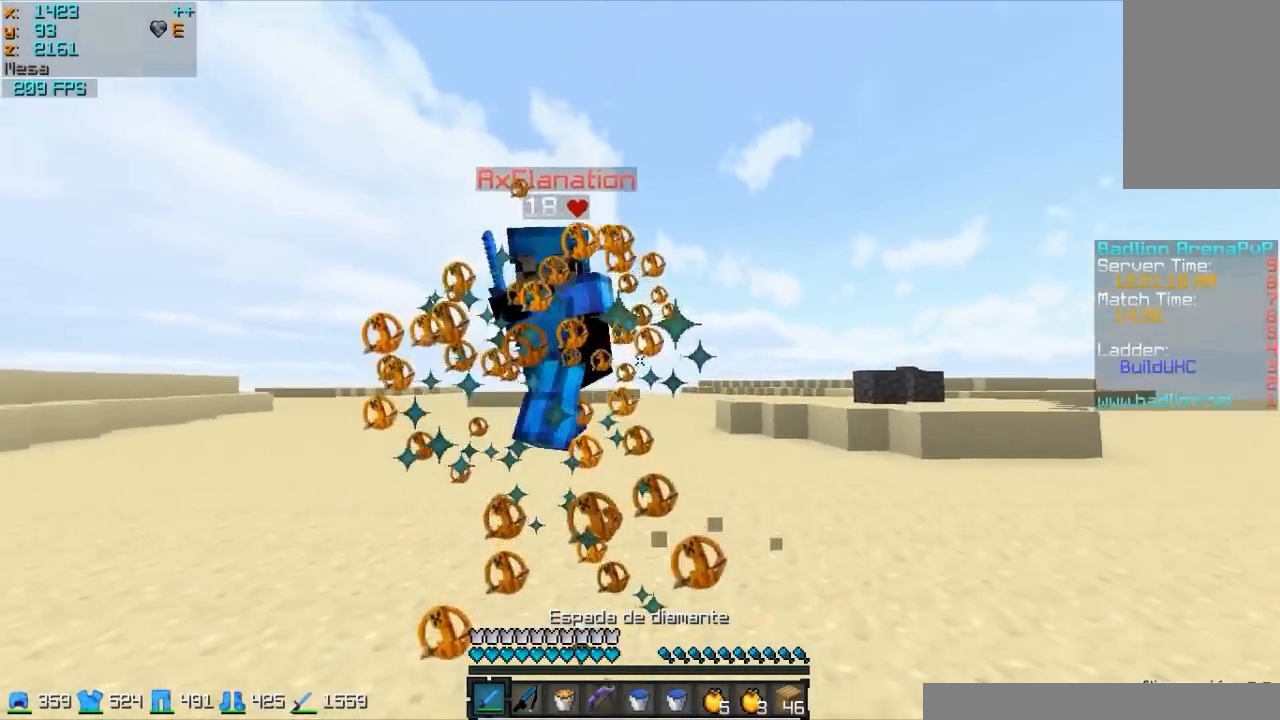
{"keys": ["a", "w"], "mouse": [], "events": [[83, "mouse_left", "down"], [133, "mouse_left", "up"], [183, "d", "up"], [233, "mouse_left", "down"], [333, "a", "down"], [383, "mouse_left", "up"], [433, "mouse_left", "down"], [483, "mouse_left", "up"]]}
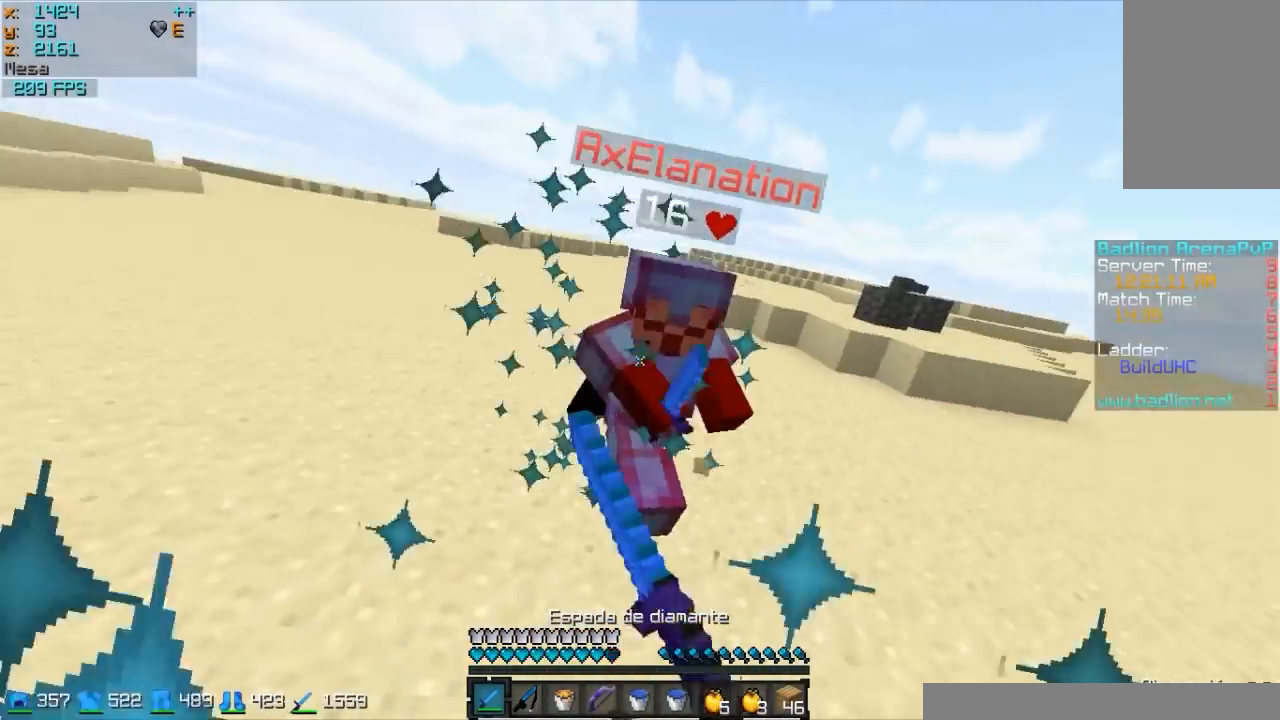
{"keys": ["a", "w"], "mouse": [], "events": [[33, "mouse_left", "down"], [83, "mouse_left", "up"], [133, "mouse_left", "down"], [183, "mouse_left", "up"], [283, "mouse_left", "down"], [333, "mouse_left", "up"], [383, "mouse_left", "down"], [483, "mouse_left", "up"]]}
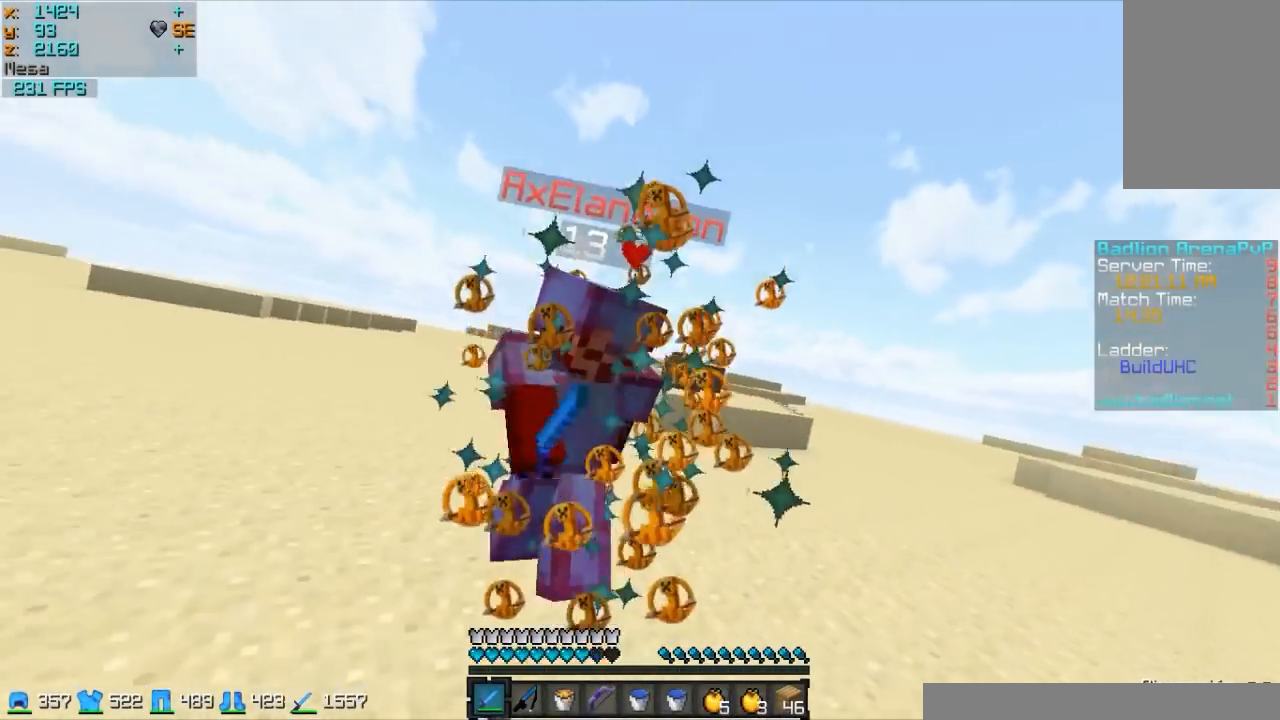
{"keys": ["d", "w"], "mouse": [], "events": [[83, "mouse_left", "down"], [183, "mouse_left", "up"], [383, "mouse_left", "down"], [433, "a", "up"], [433, "w", "up"], [483, "d", "down"], [483, "mouse_left", "up"], [483, "w", "down"]]}
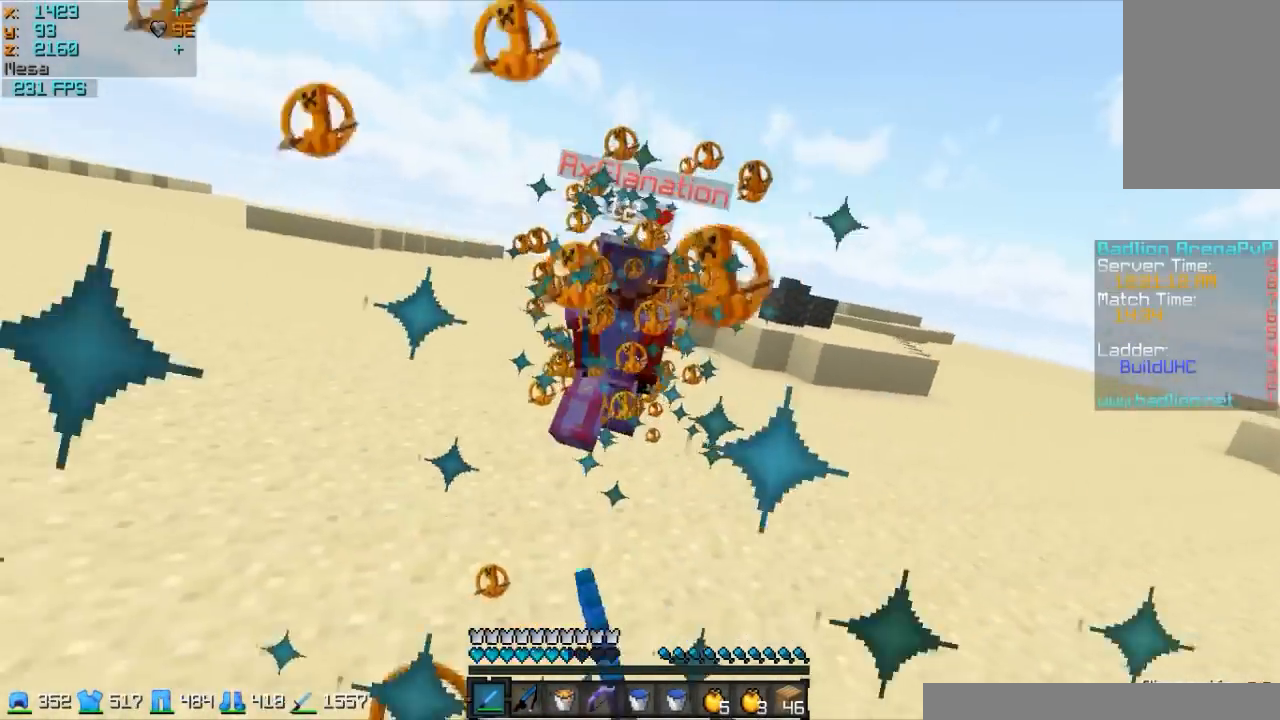
{"keys": ["d"], "mouse": [], "events": [[33, "mouse_left", "down"], [183, "mouse_left", "up"], [233, "mouse_left", "down"], [283, "mouse_left", "up"], [333, "mouse_right", "down"], [433, "mouse_right", "up"], [483, "w", "up"]]}
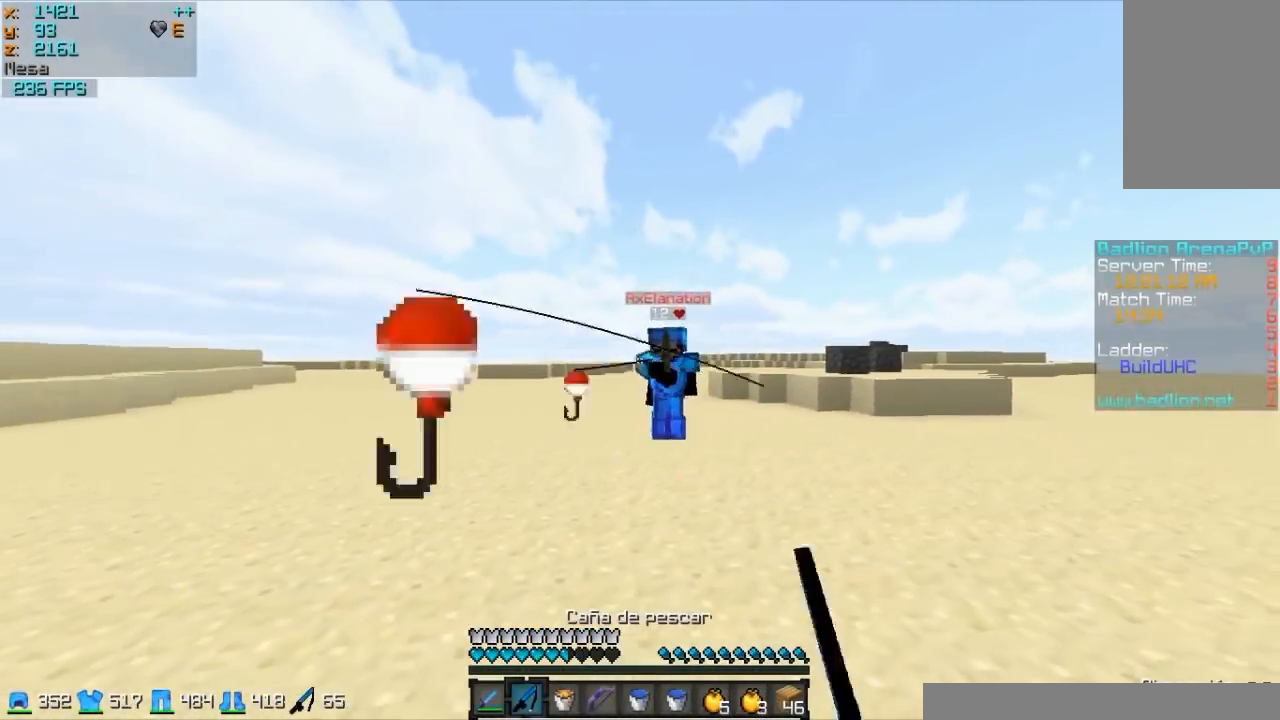
{"keys": ["s"], "mouse": [], "events": [[83, "s", "down"], [233, "d", "up"], [233, "mouse_right", "down"], [283, "mouse_right", "up"], [383, "mouse_right", "down"], [483, "mouse_right", "up"]]}
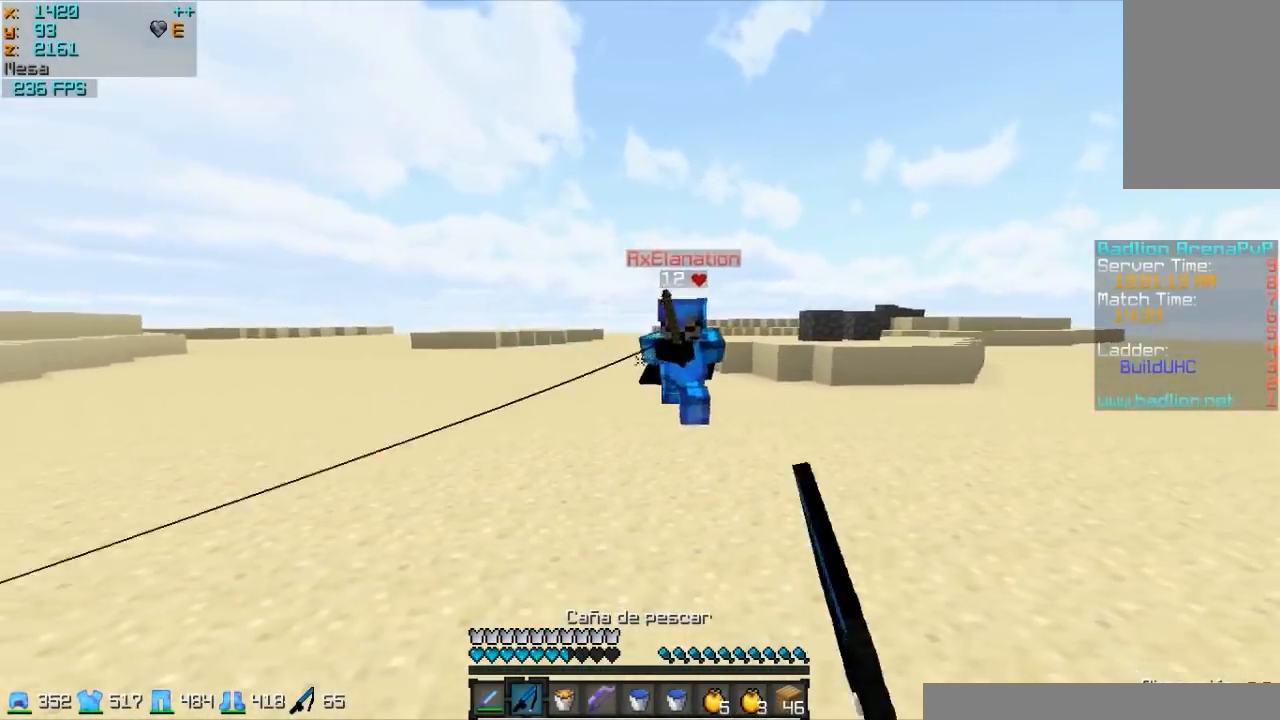
{"keys": ["a", "s"], "mouse": [], "events": [[183, "mouse_right", "down"], [233, "mouse_right", "up"], [283, "a", "down"], [333, "mouse_right", "down"], [433, "mouse_right", "up"]]}
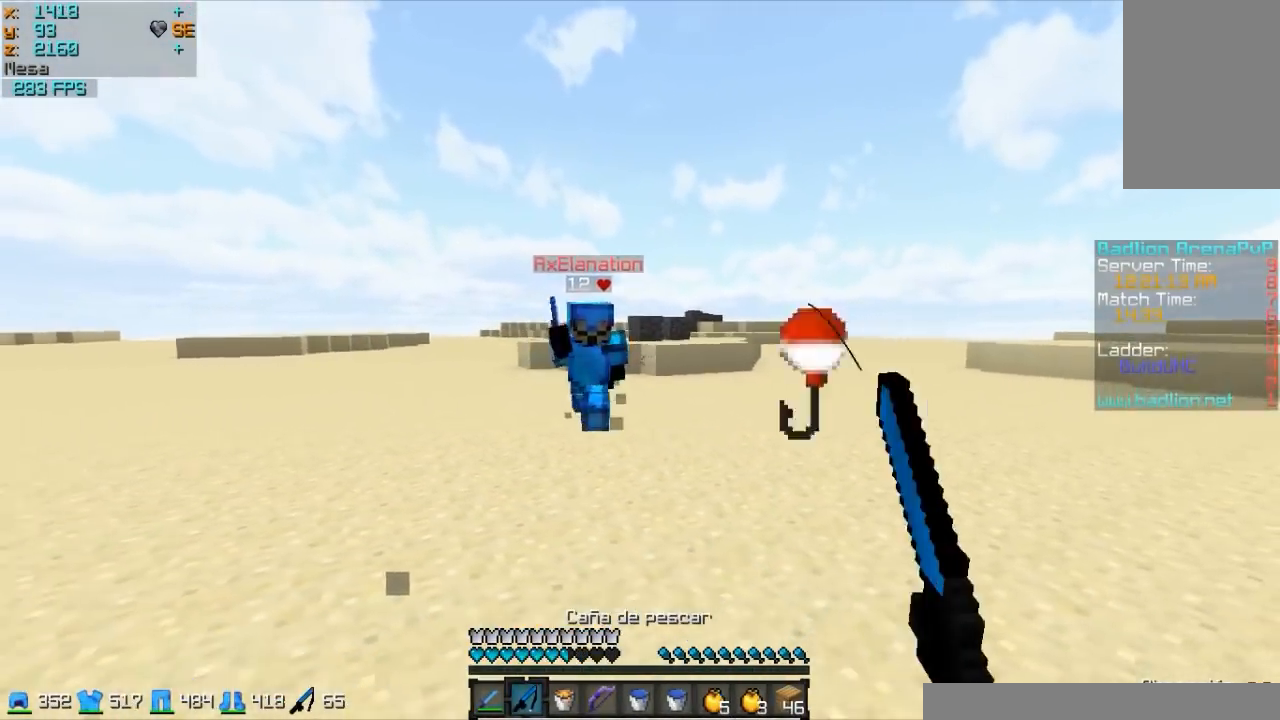
{"keys": ["a", "s"], "mouse": [], "events": [[133, "mouse_right", "down"], [183, "mouse_right", "up"], [233, "mouse_right", "down"], [383, "mouse_right", "up"]]}
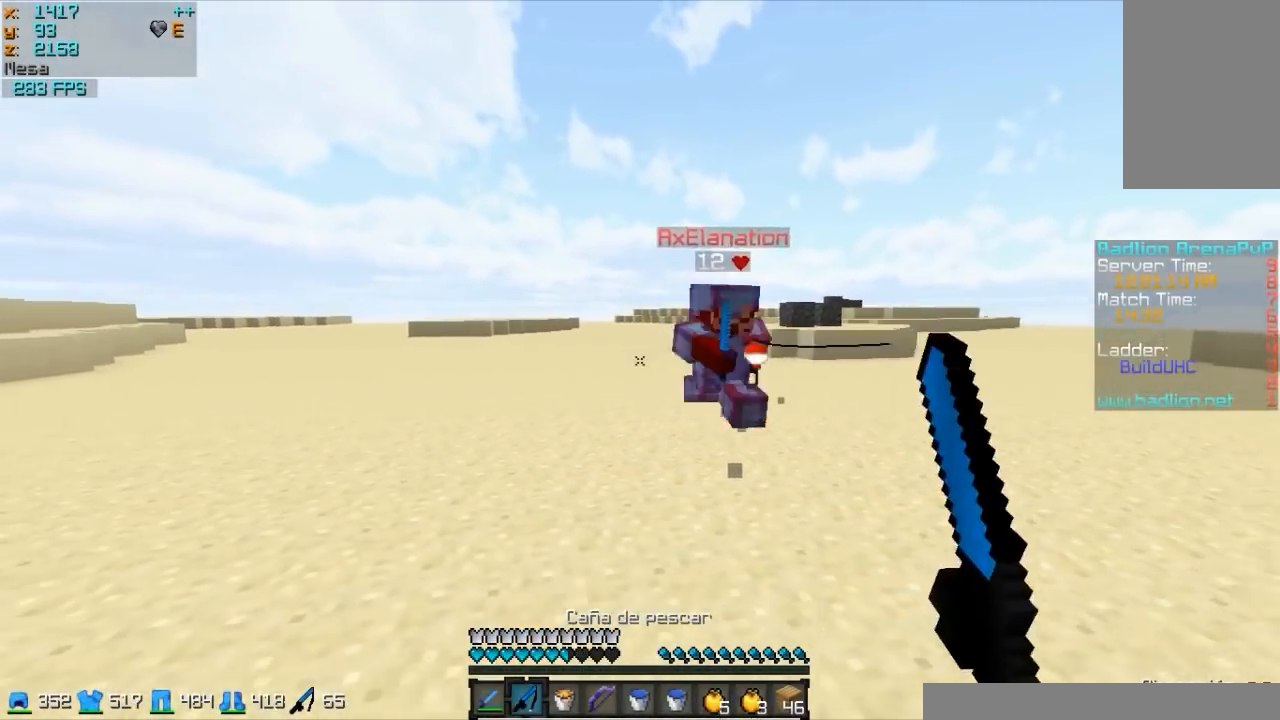
{"keys": ["s"], "mouse": [], "events": [[83, "mouse_right", "down"], [133, "mouse_right", "up"], [183, "a", "up"], [233, "mouse_right", "down"], [333, "mouse_right", "up"]]}
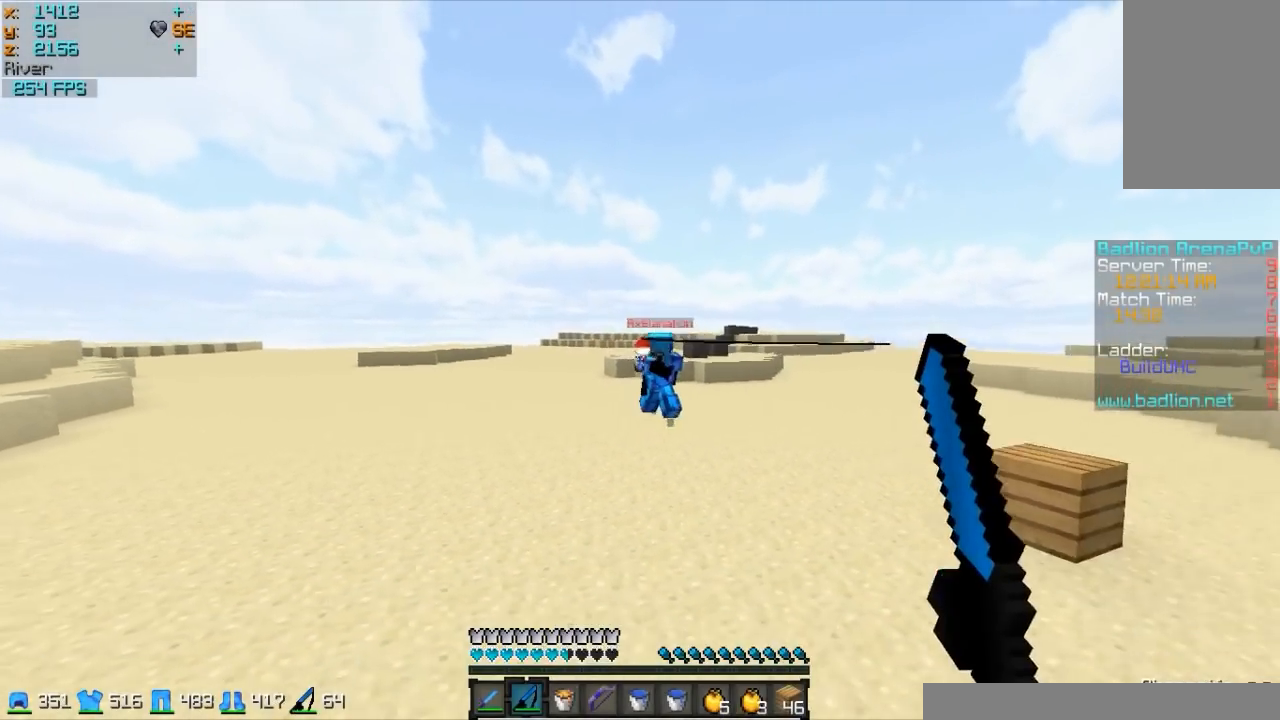
{"keys": ["s"], "mouse": [], "events": [[83, "mouse_right", "down"], [133, "mouse_right", "up"], [183, "mouse_right", "down"], [333, "mouse_right", "up"]]}
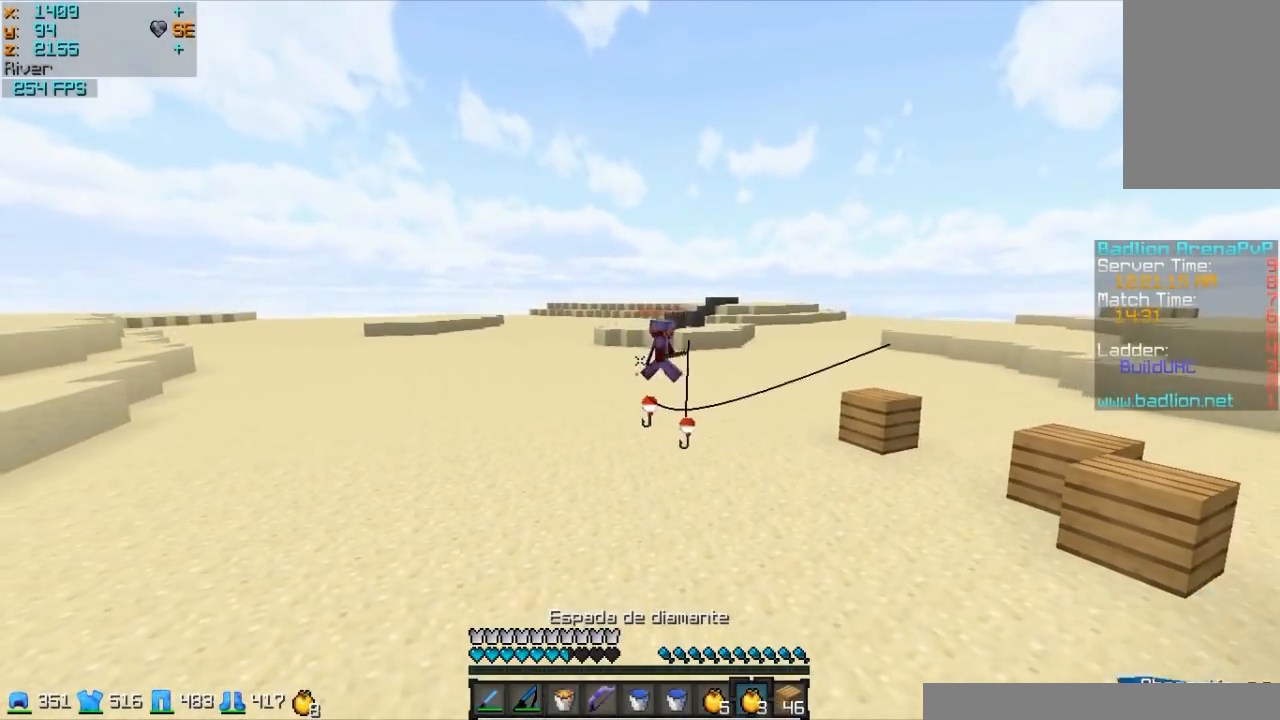
{"keys": ["d", "s"], "mouse": ["right"], "events": [[133, "mouse_left", "down"], [133, "mouse_right", "down"], [233, "mouse_left", "up"], [333, "mouse_left", "down"], [433, "mouse_left", "up"], [483, "d", "down"]]}
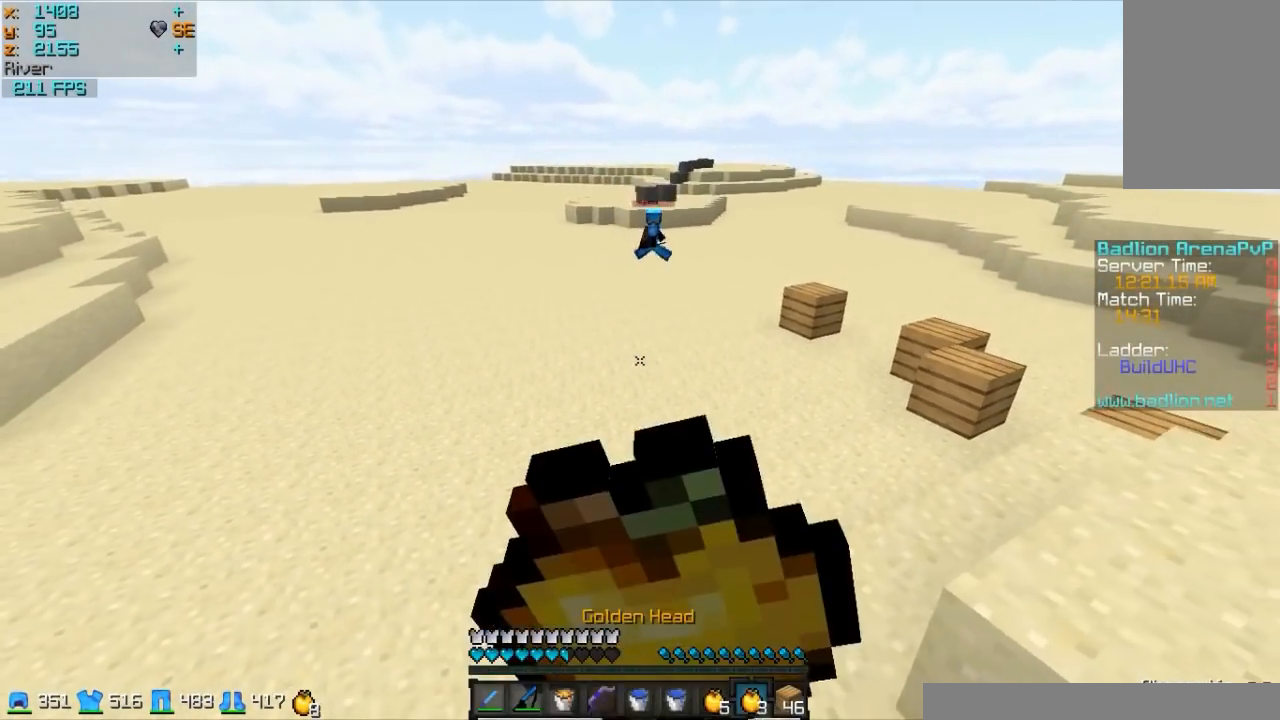
{"keys": ["d", "s"], "mouse": ["right"], "events": [[133, "mouse_left", "down"], [233, "mouse_left", "up"], [383, "mouse_left", "down"], [483, "mouse_left", "up"]]}
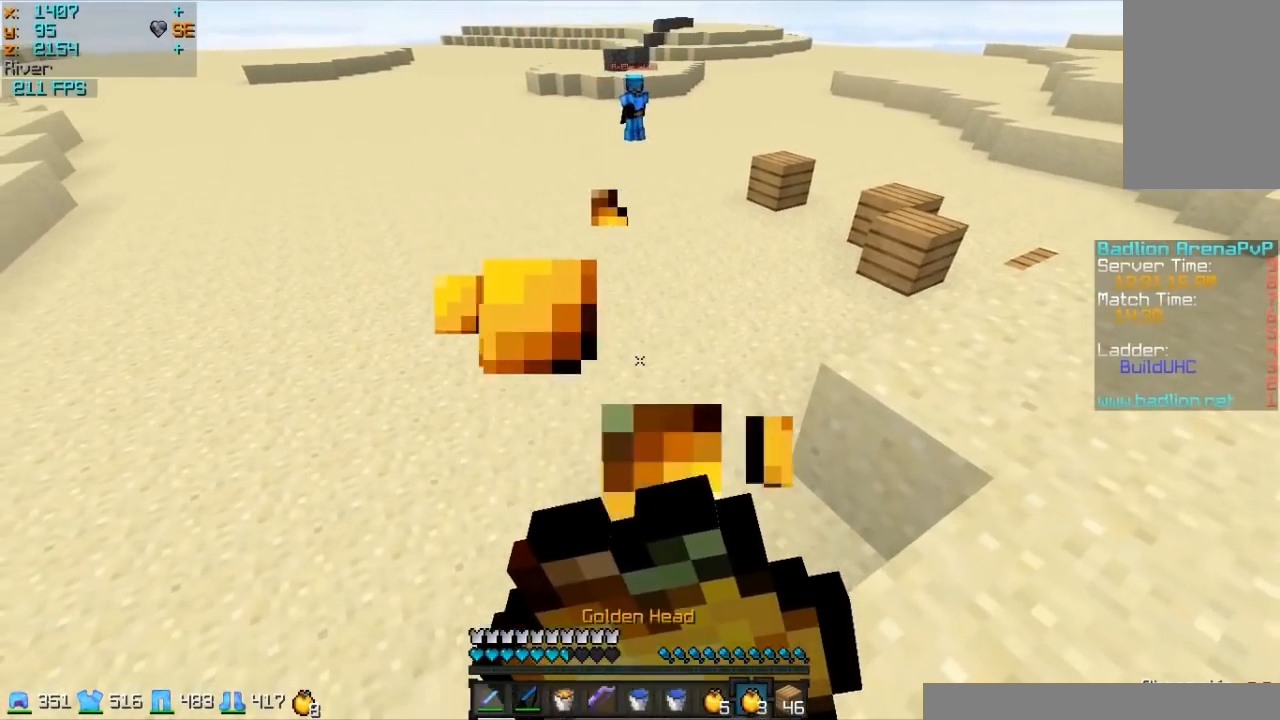
{"keys": ["d"], "mouse": ["left", "right"], "events": [[83, "mouse_left", "down"], [183, "mouse_left", "up"], [283, "mouse_left", "down"], [383, "mouse_left", "up"], [433, "s", "up"], [483, "mouse_left", "down"]]}
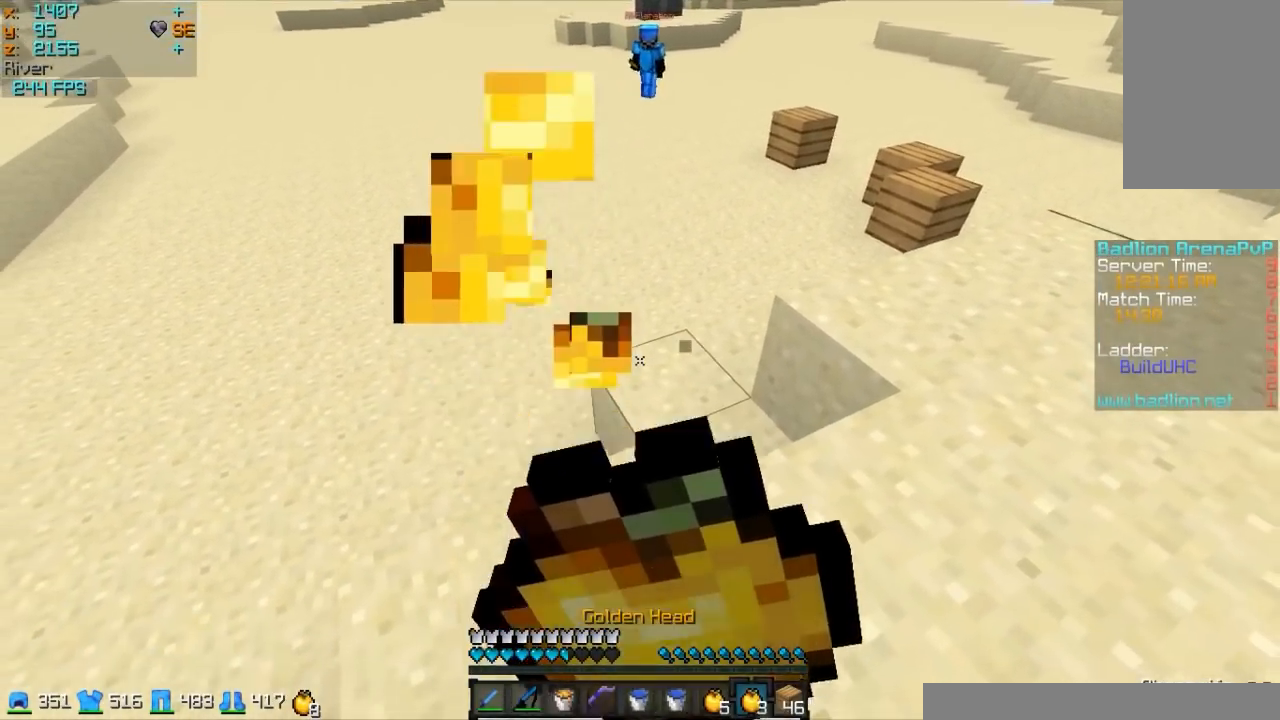
{"keys": ["w"], "mouse": [], "events": [[83, "mouse_left", "up"], [183, "mouse_left", "down"], [183, "w", "down"], [333, "d", "up"], [333, "mouse_left", "up"], [383, "mouse_right", "up"]]}
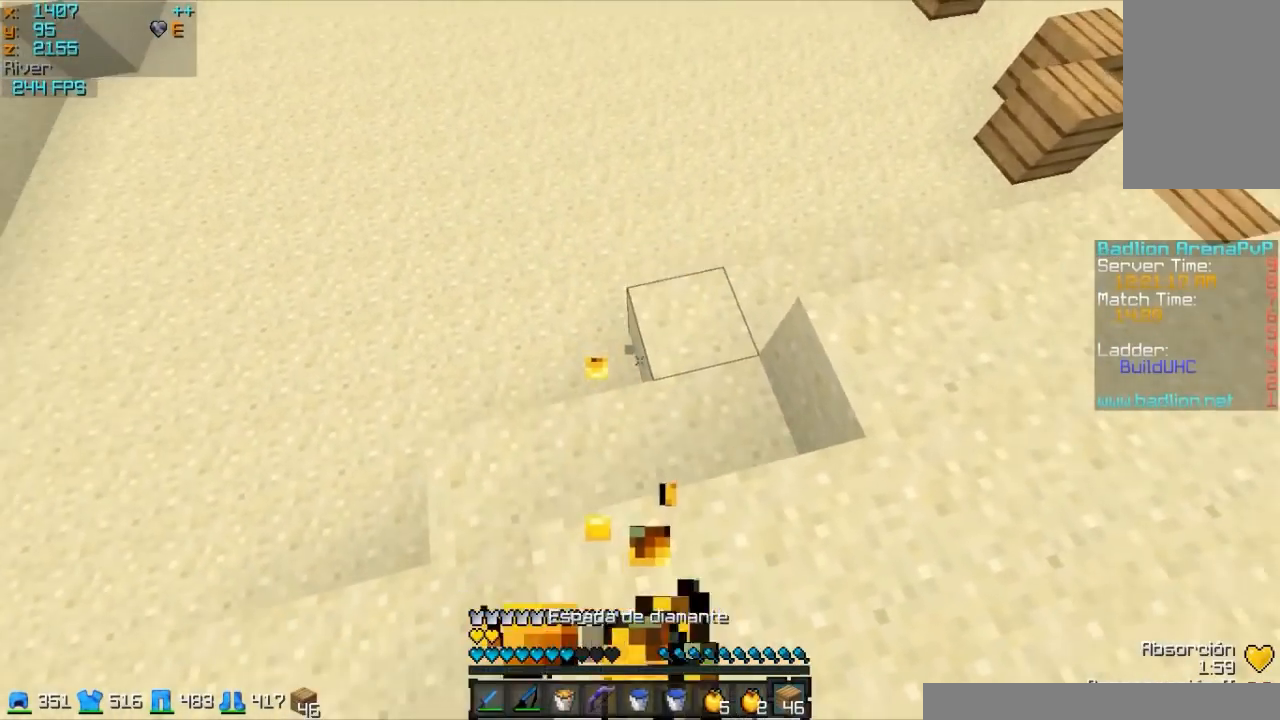
{"keys": ["w"], "mouse": [], "events": [[83, "mouse_right", "down"], [233, "mouse_right", "up"]]}
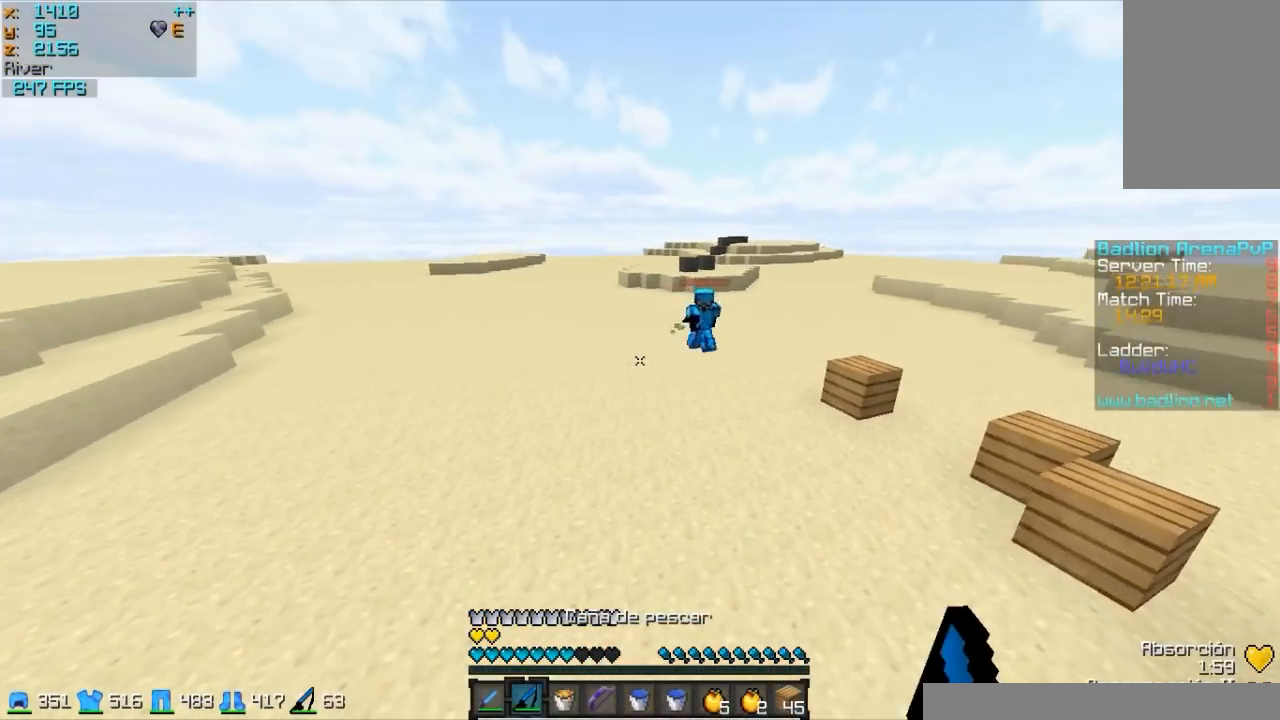
{"keys": ["w"], "mouse": [], "events": [[233, "mouse_right", "down"], [383, "mouse_right", "up"]]}
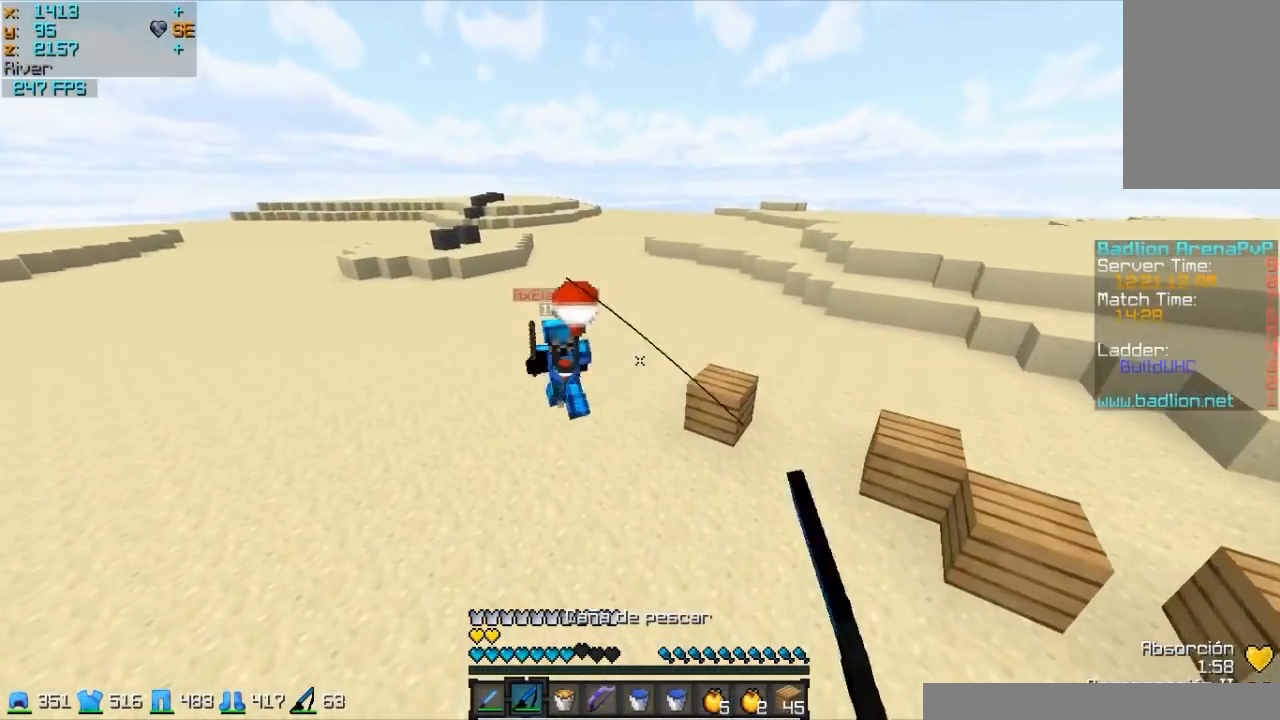
{"keys": ["w"], "mouse": [], "events": [[233, "mouse_left", "down"], [283, "mouse_left", "up"], [333, "mouse_left", "down"], [383, "mouse_left", "up"], [433, "mouse_left", "down"], [483, "mouse_left", "up"]]}
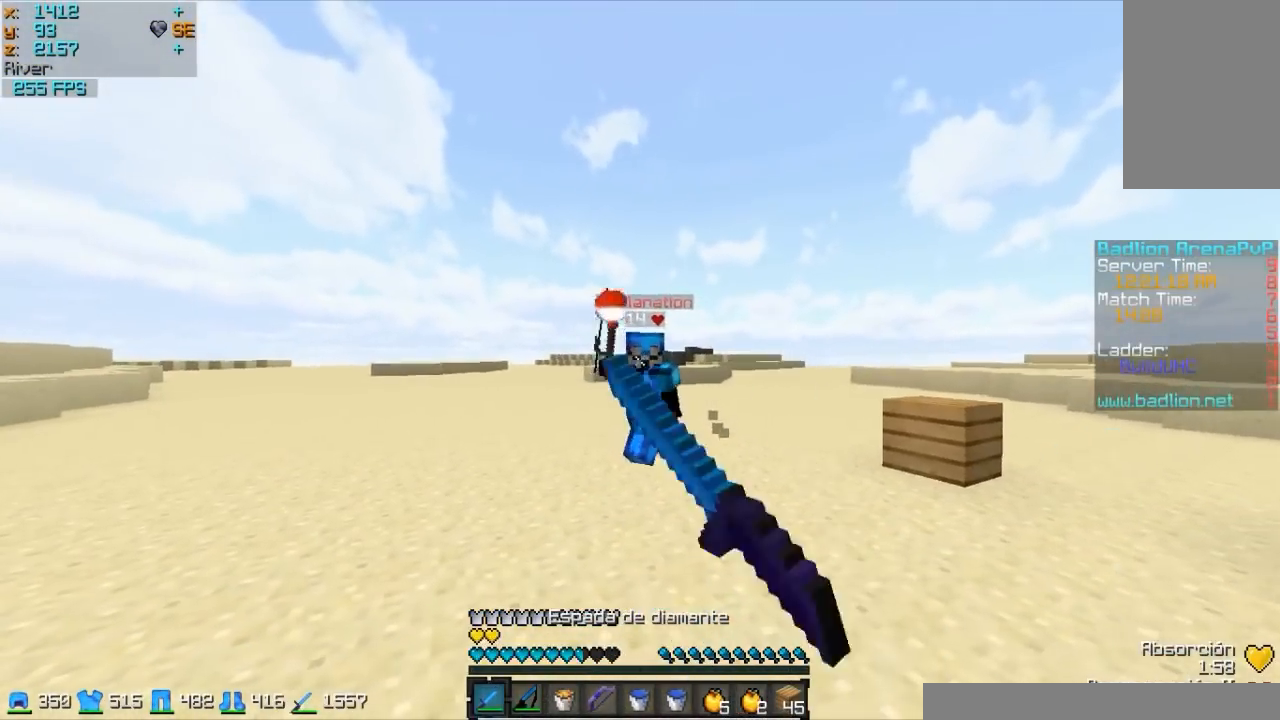
{"keys": ["w"], "mouse": ["left"], "events": [[83, "mouse_left", "down"], [183, "mouse_left", "up"], [283, "mouse_left", "down"], [333, "mouse_left", "up"], [433, "mouse_left", "down"]]}
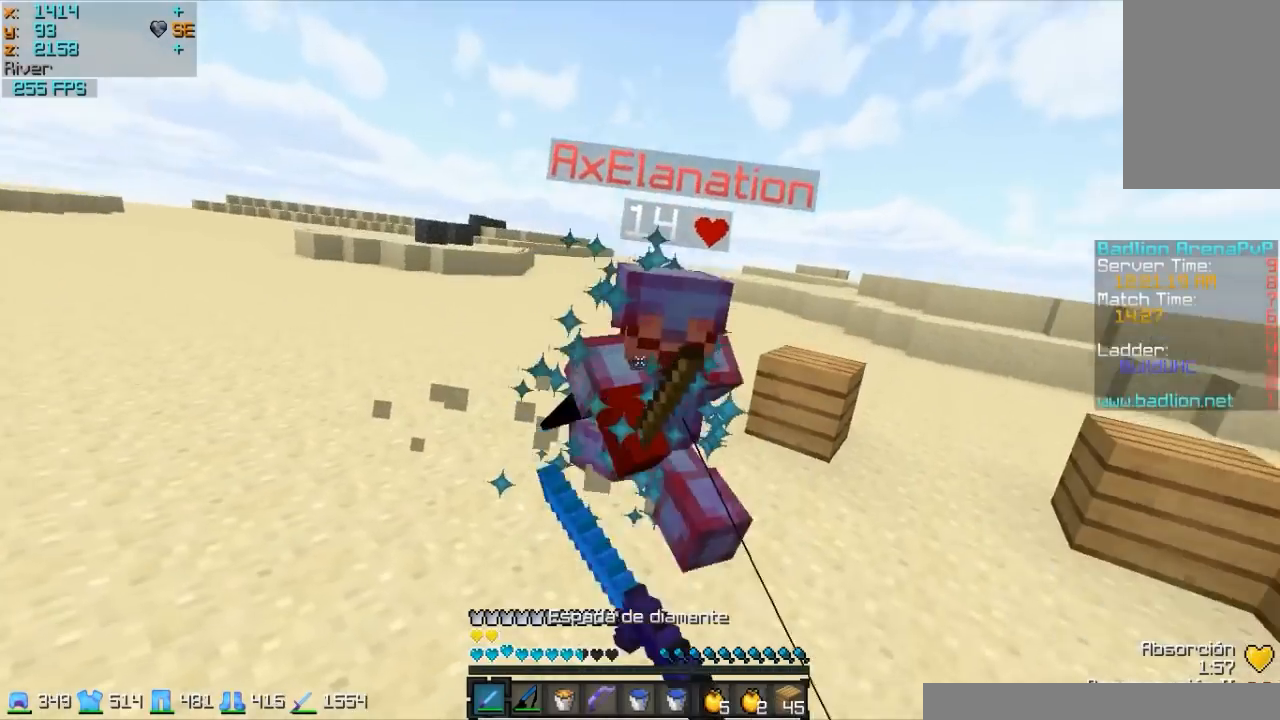
{"keys": ["d", "w"], "mouse": ["left"], "events": [[33, "mouse_left", "up"], [83, "mouse_left", "down"], [133, "d", "down"], [183, "mouse_left", "up"], [283, "mouse_left", "down"], [333, "mouse_left", "up"], [433, "mouse_left", "down"]]}
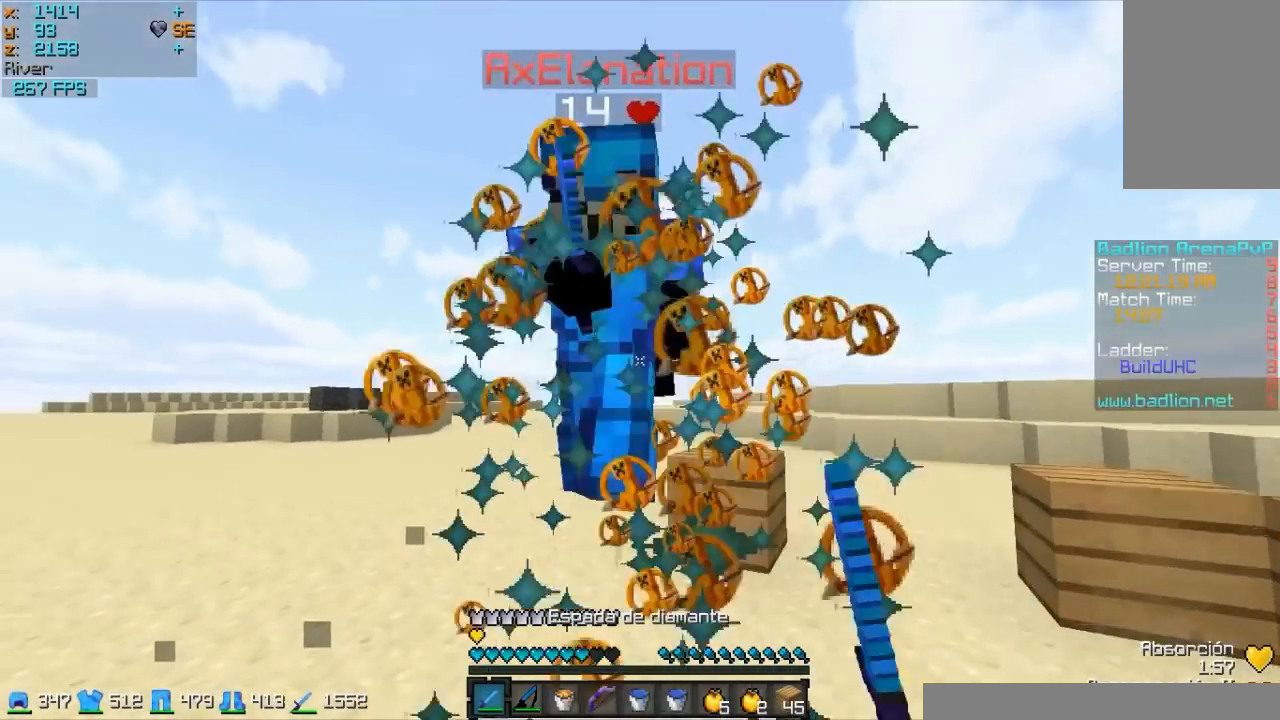
{"keys": ["d", "w"], "mouse": [], "events": [[33, "mouse_left", "up"], [83, "mouse_left", "down"], [133, "mouse_left", "up"], [233, "mouse_left", "down"], [283, "mouse_left", "up"], [383, "mouse_left", "down"], [433, "mouse_left", "up"]]}
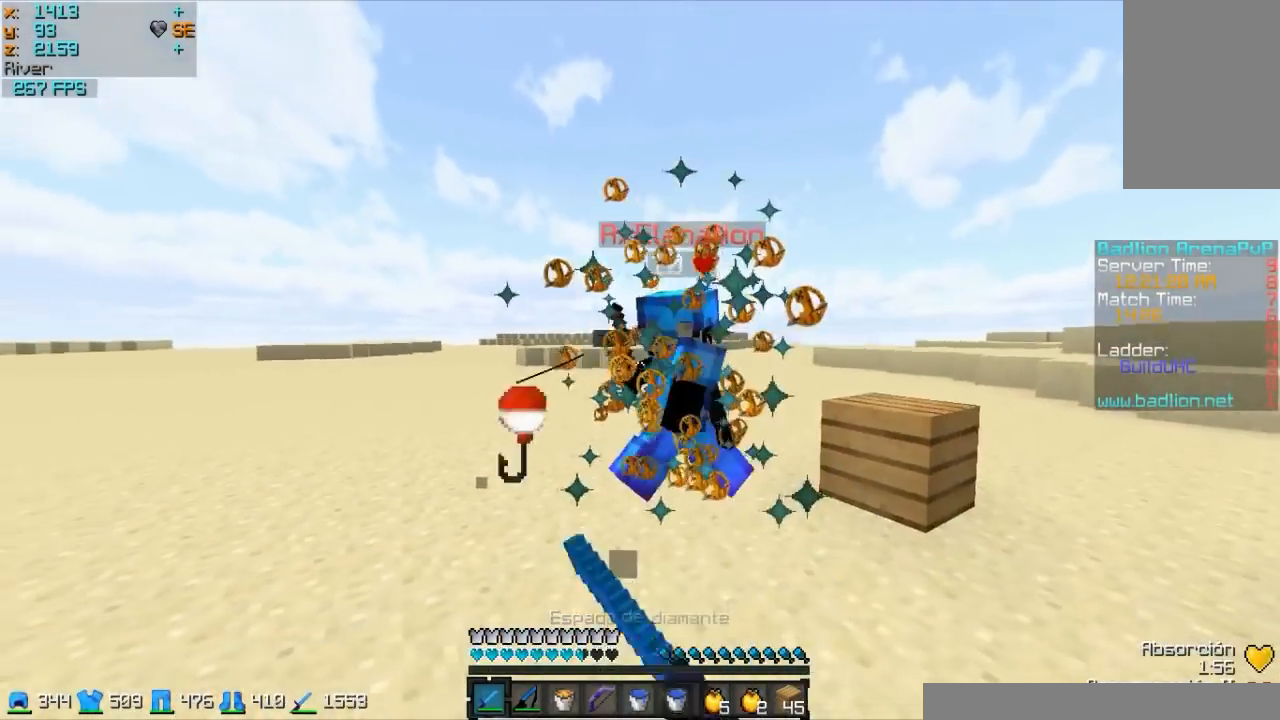
{"keys": ["w"], "mouse": [], "events": [[33, "d", "up"], [33, "mouse_left", "down"], [167, "mouse_left", "up"], [267, "mouse_left", "down"], [417, "mouse_left", "up"]]}
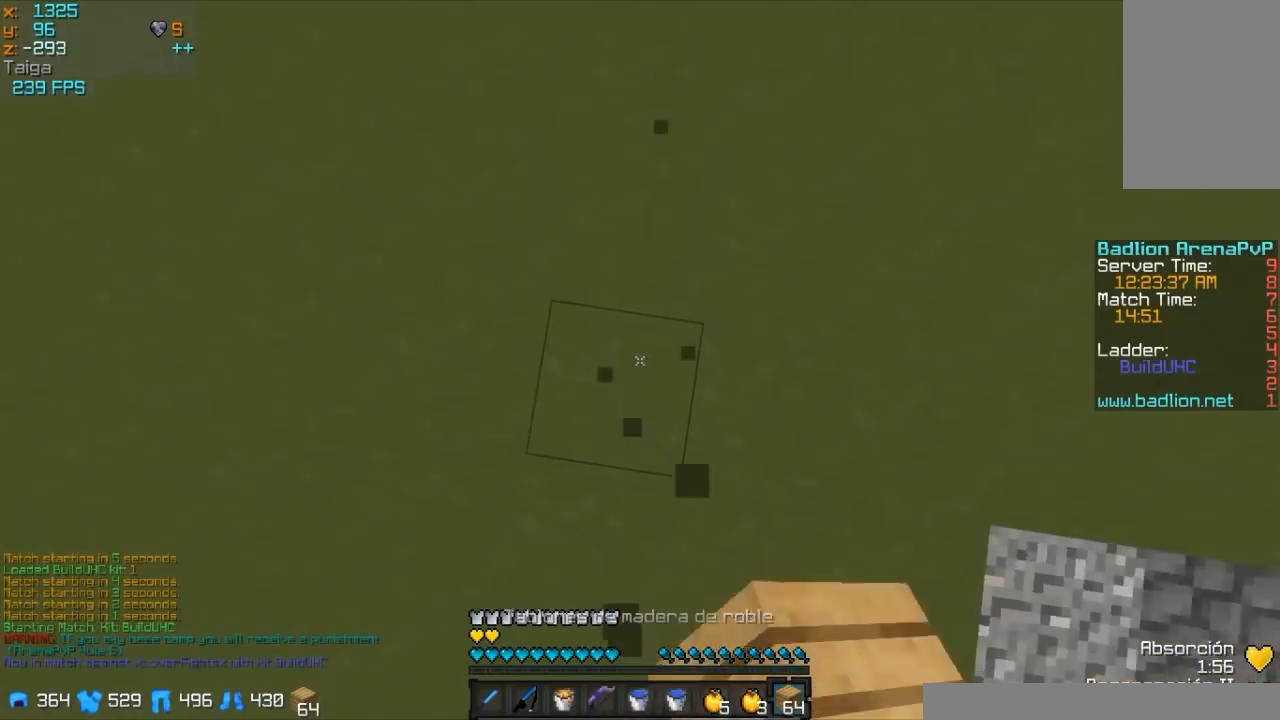
{"keys": ["w"], "mouse": ["right"], "events": [[17, "mouse_right", "down"]]}
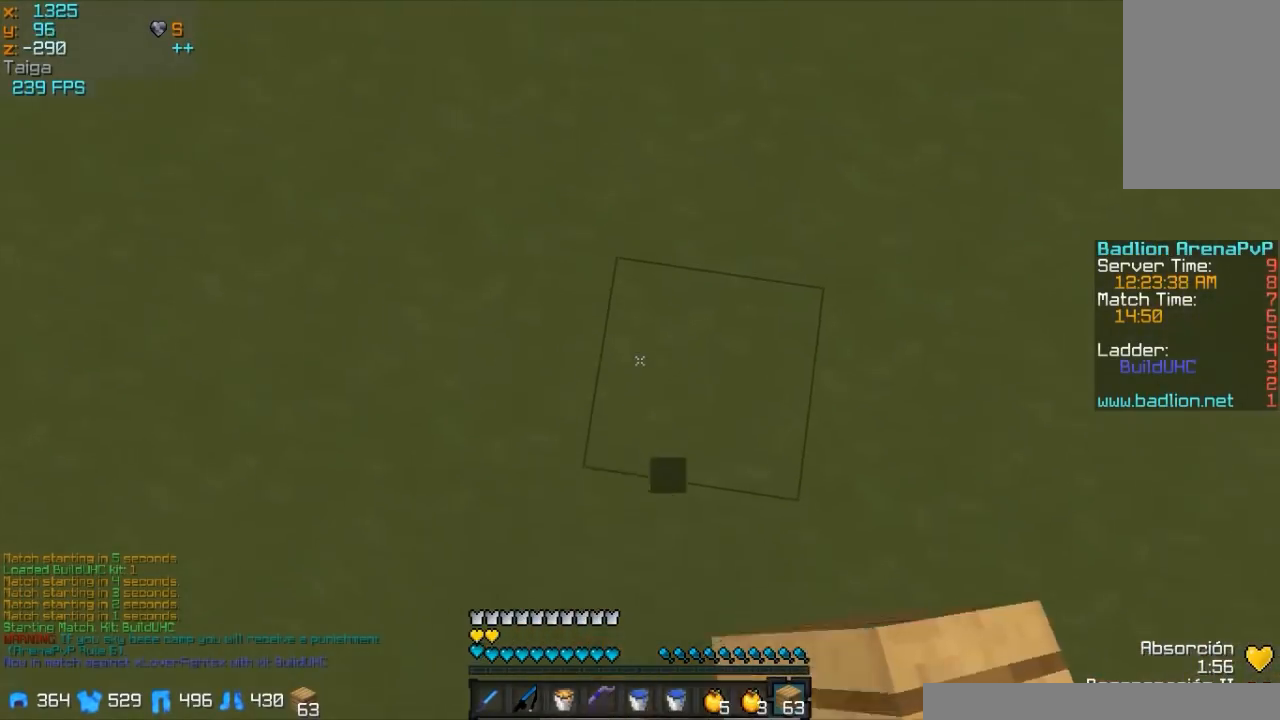
{"keys": ["w"], "mouse": ["right"], "events": []}
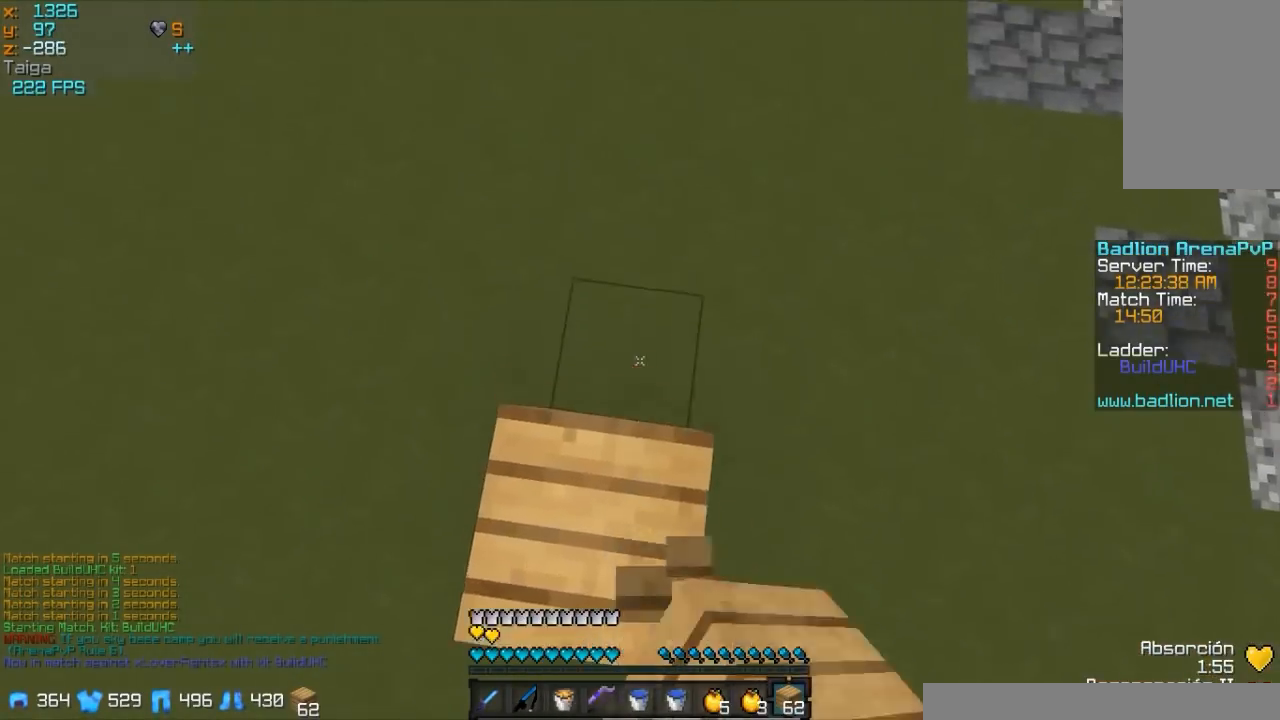
{"keys": ["w"], "mouse": [], "events": [[67, "mouse_right", "up"], [333, "mouse_right", "down"], [450, "mouse_right", "up"]]}
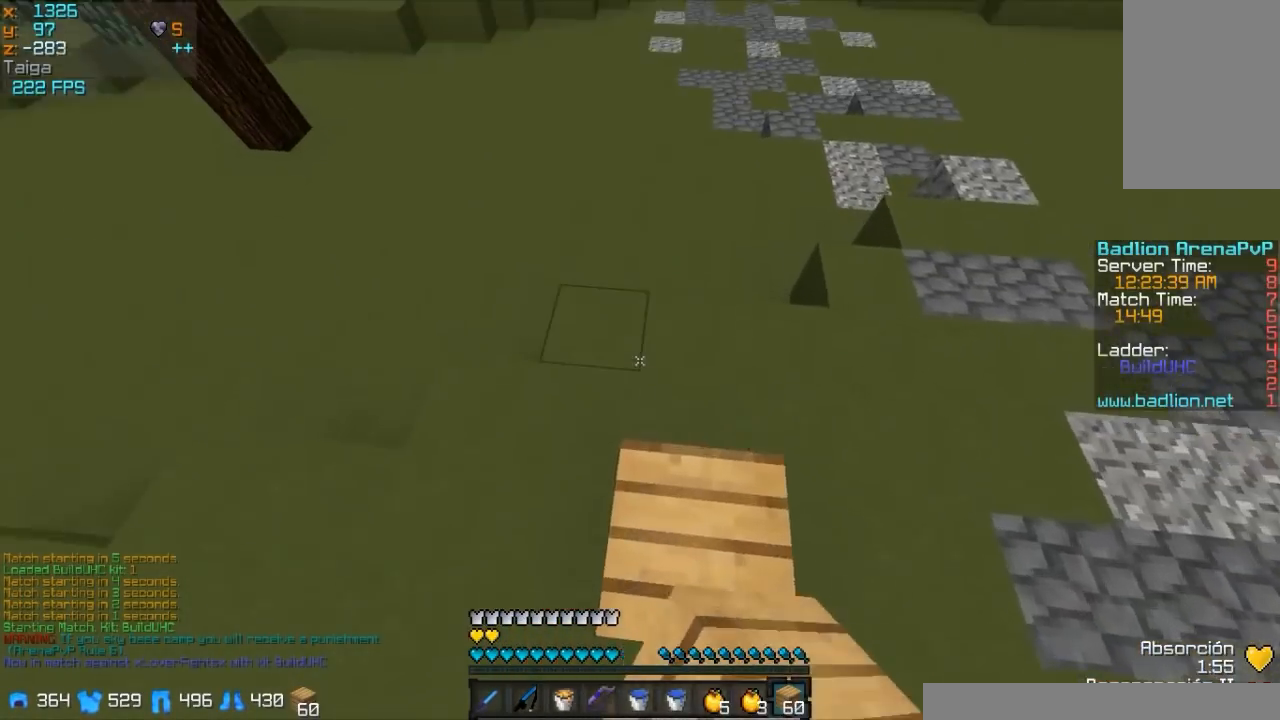
{"keys": ["w"], "mouse": [], "events": [[117, "mouse_left", "down"], [267, "mouse_left", "up"]]}
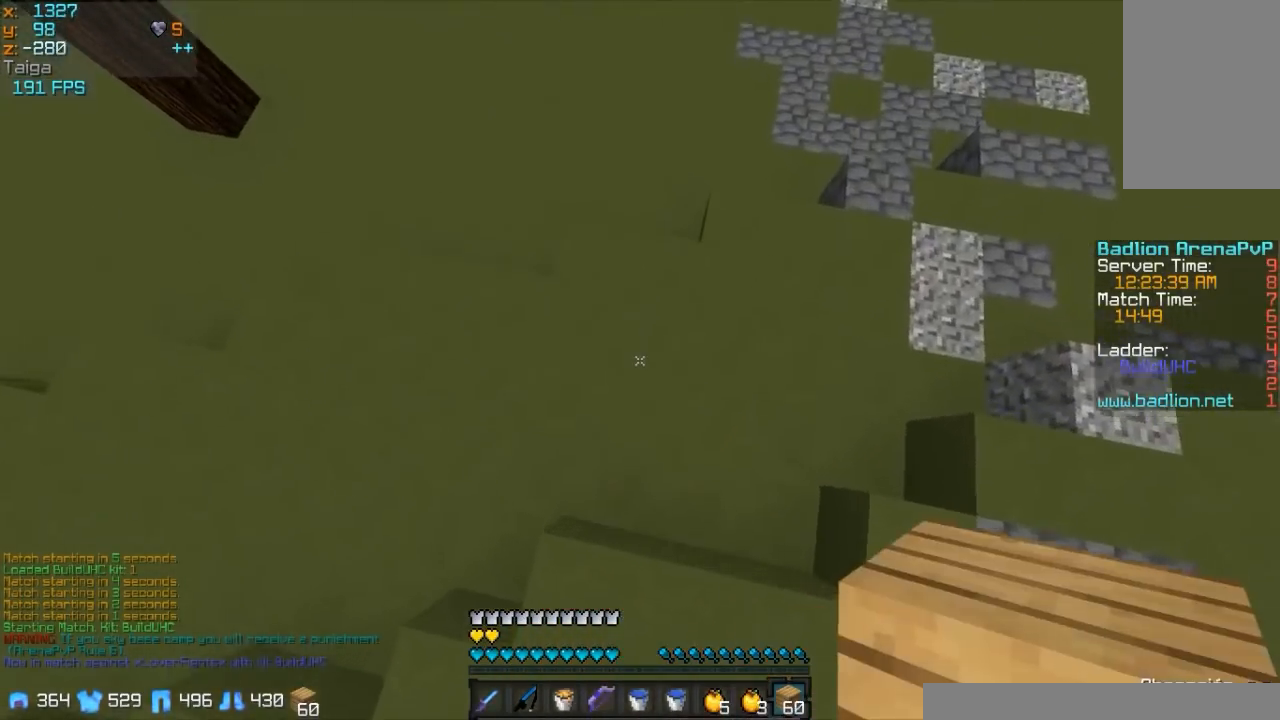
{"keys": ["w"], "mouse": ["left"], "events": [[167, "mouse_right", "down"], [317, "mouse_right", "up"], [367, "mouse_left", "down"]]}